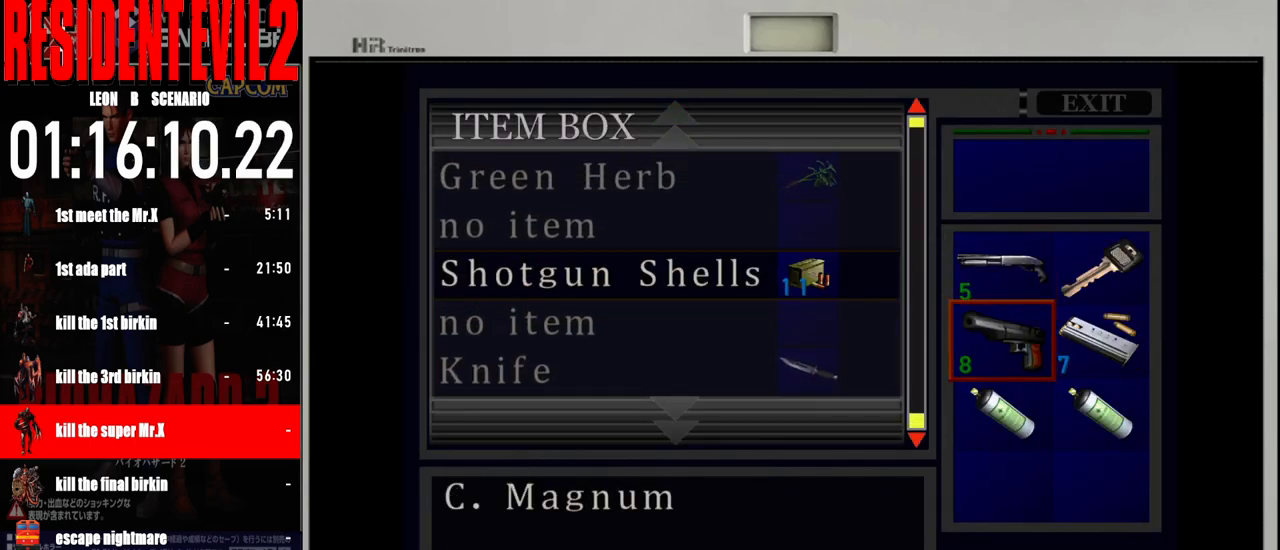
Gameplay with a controller (Nintendo layout); each line is a JSON object with the inputs held at the frame after it. "events" lists button and stick changes between this image and that frame as [ms after this image, input, new state], when the widget could be followed in between. Not read: DPAD_DOWN L2 L3 R2 R3 SELECT Z.
{"buttons": [], "left_stick": "center", "right_stick": "center", "events": []}
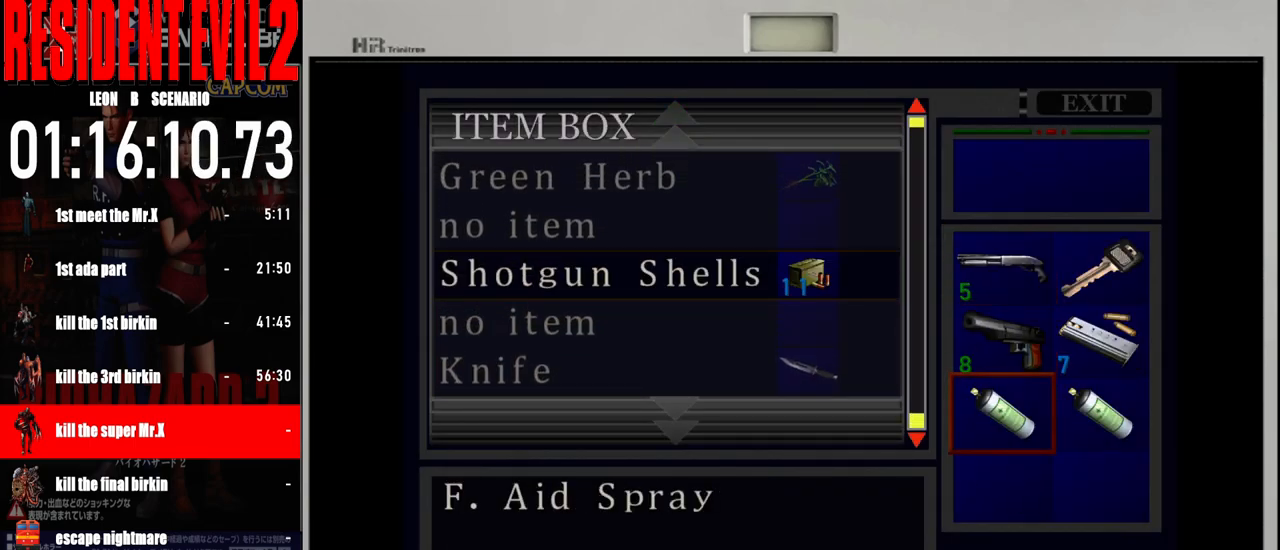
{"buttons": [], "left_stick": "center", "right_stick": "center", "events": [[233, "A", "down"], [350, "A", "up"]]}
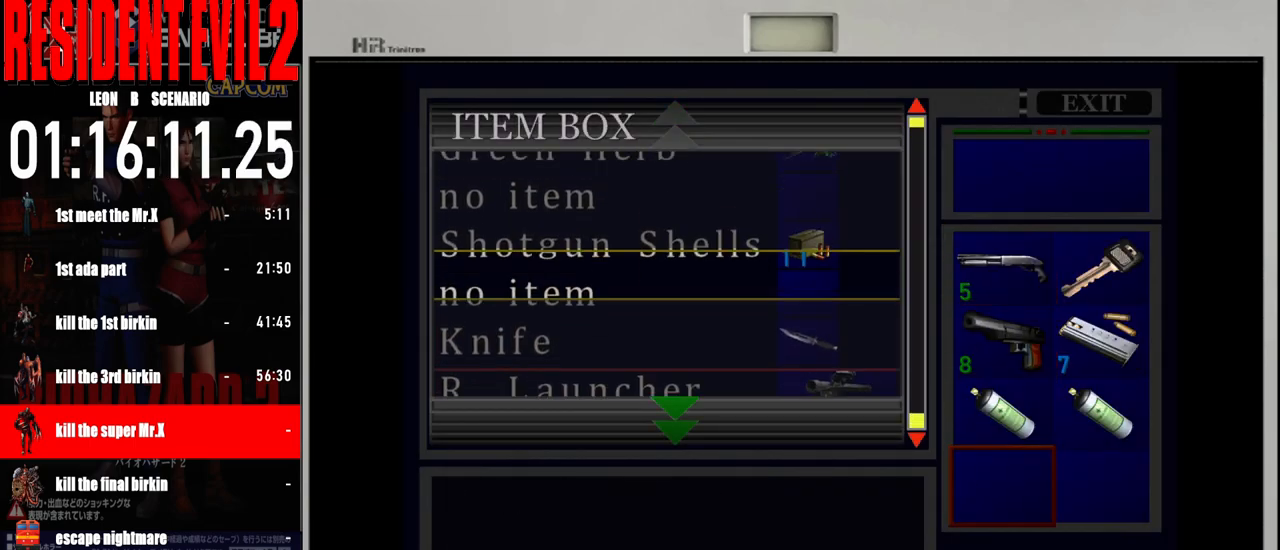
{"buttons": [], "left_stick": "center", "right_stick": "center", "events": []}
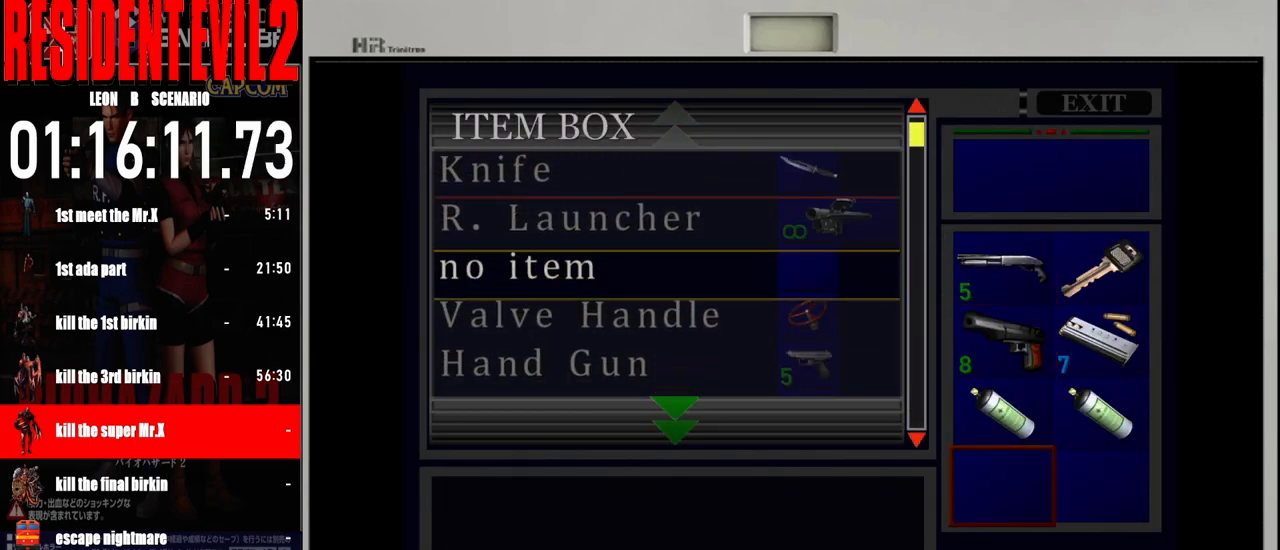
{"buttons": [], "left_stick": "center", "right_stick": "center", "events": []}
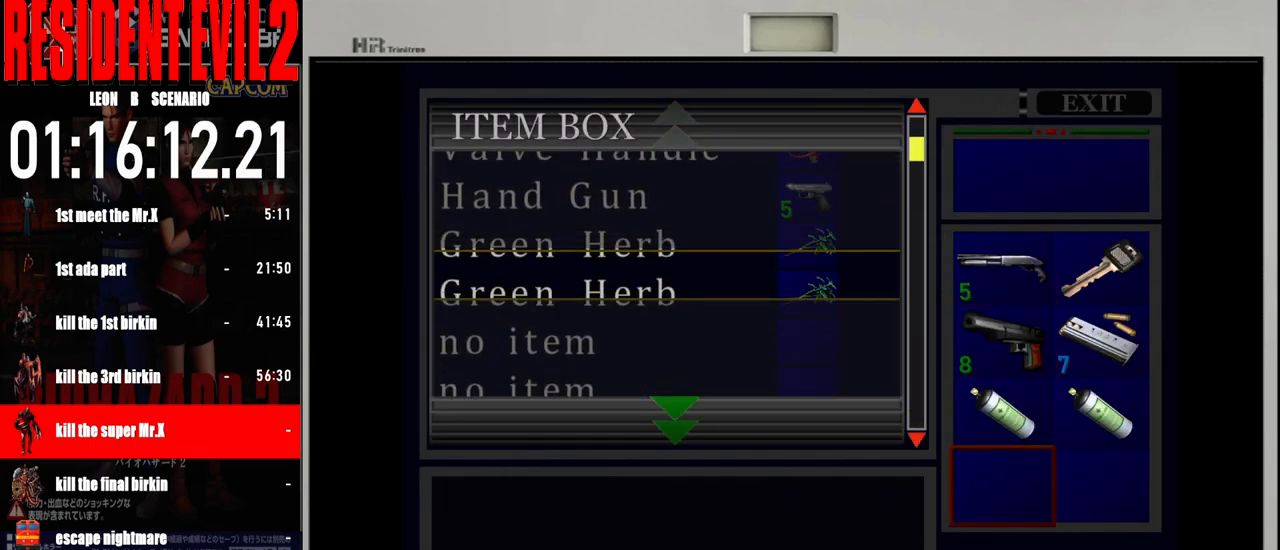
{"buttons": [], "left_stick": "center", "right_stick": "center", "events": []}
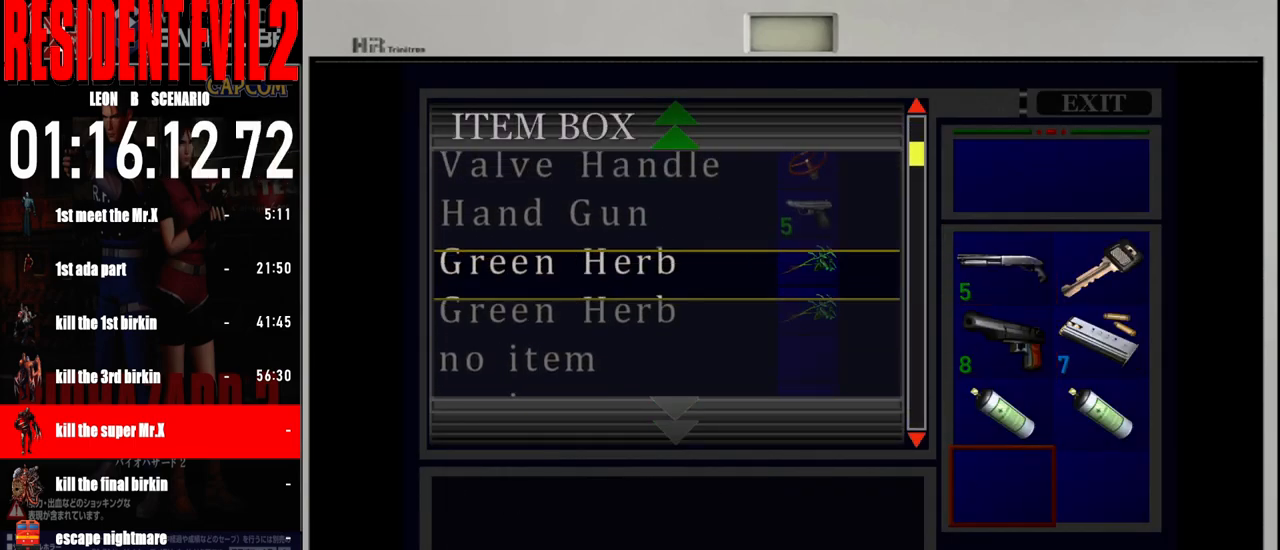
{"buttons": [], "left_stick": "center", "right_stick": "center", "events": [[133, "A", "down"], [283, "A", "up"]]}
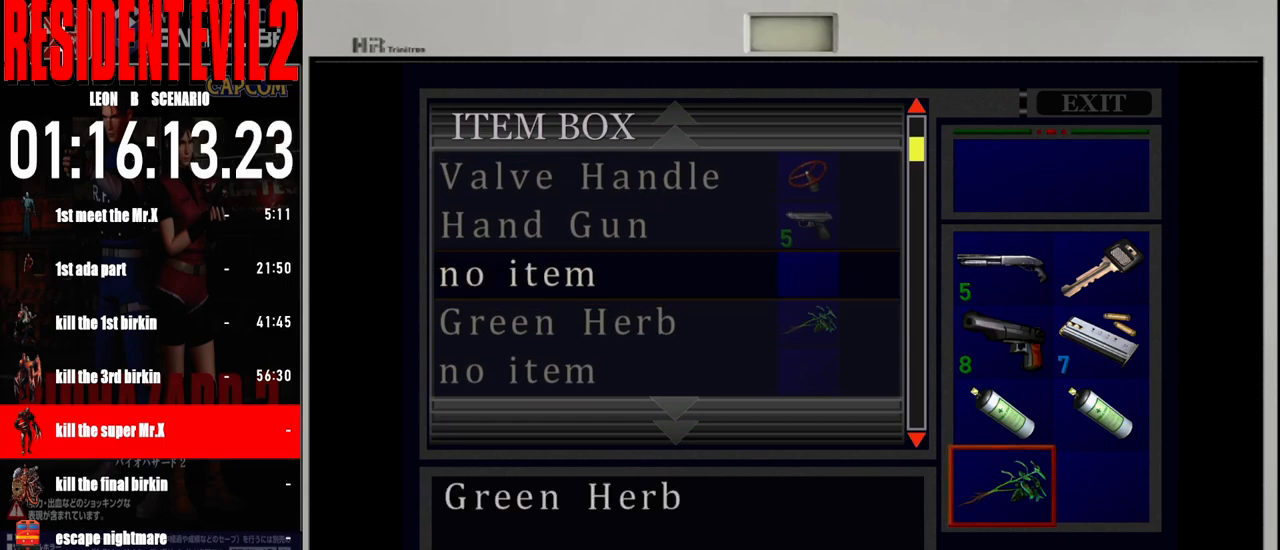
{"buttons": [], "left_stick": "center", "right_stick": "center", "events": [[317, "A", "down"], [450, "A", "up"]]}
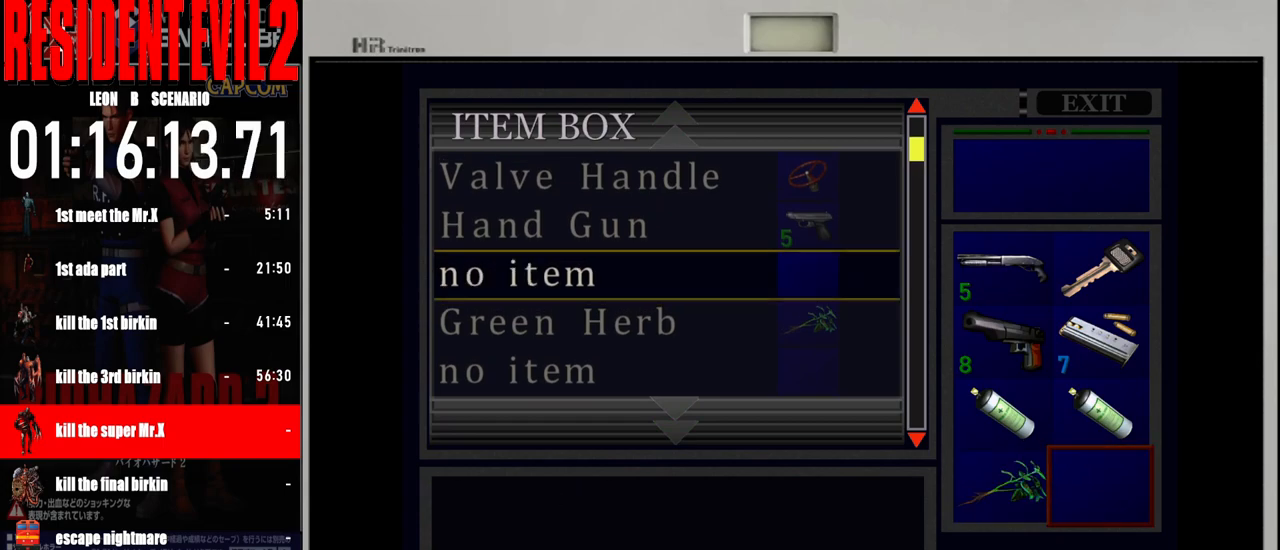
{"buttons": ["A"], "left_stick": "center", "right_stick": "center", "events": [[400, "A", "down"]]}
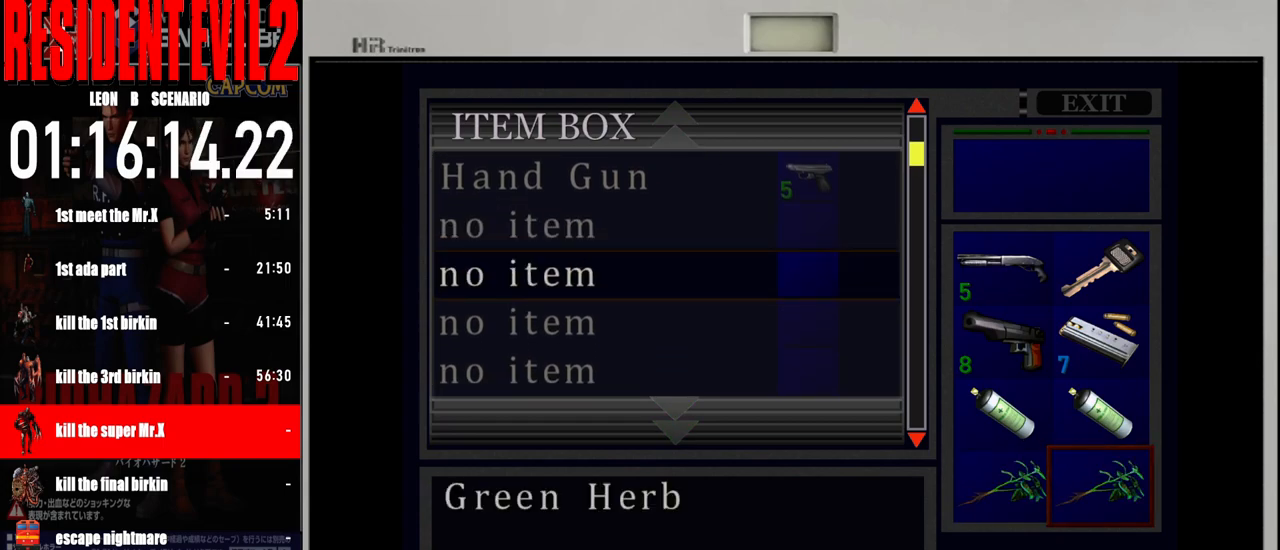
{"buttons": [], "left_stick": "center", "right_stick": "center", "events": [[17, "A", "up"], [350, "B", "down"], [450, "B", "up"]]}
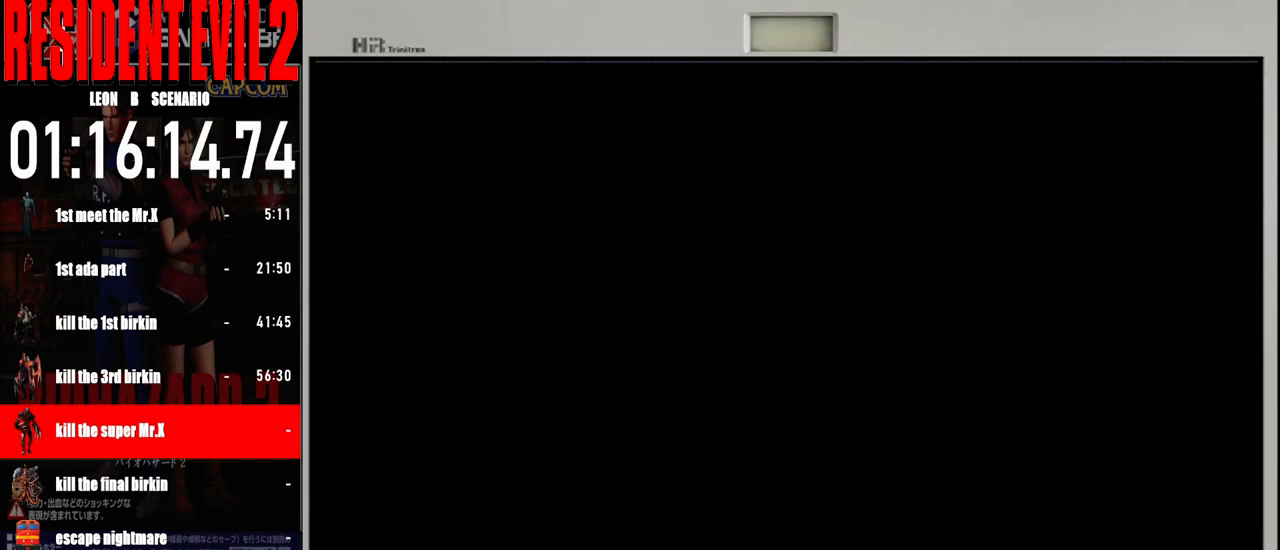
{"buttons": [], "left_stick": "center", "right_stick": "center", "events": [[67, "B", "down"], [183, "B", "up"], [383, "X", "down"], [500, "X", "up"]]}
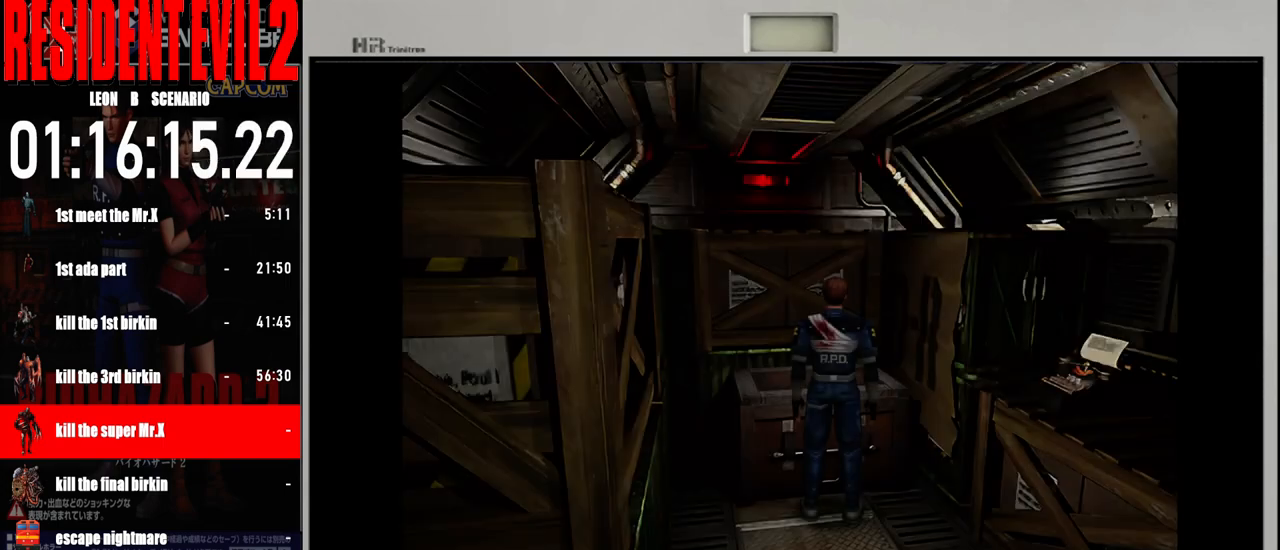
{"buttons": [], "left_stick": "center", "right_stick": "center", "events": [[100, "X", "down"], [233, "X", "up"]]}
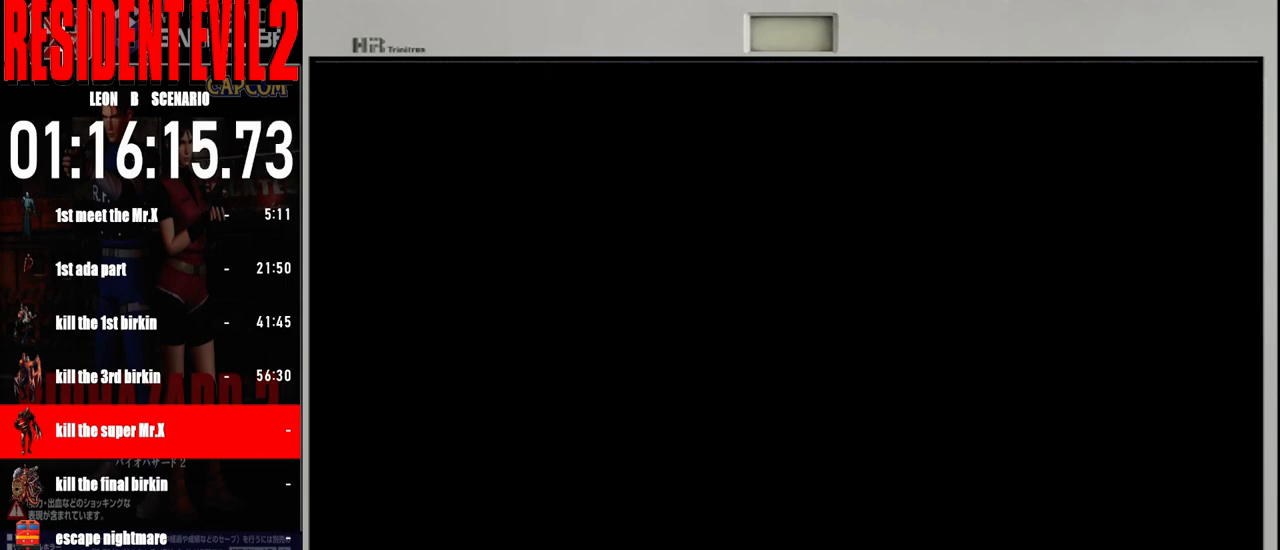
{"buttons": [], "left_stick": "center", "right_stick": "center", "events": []}
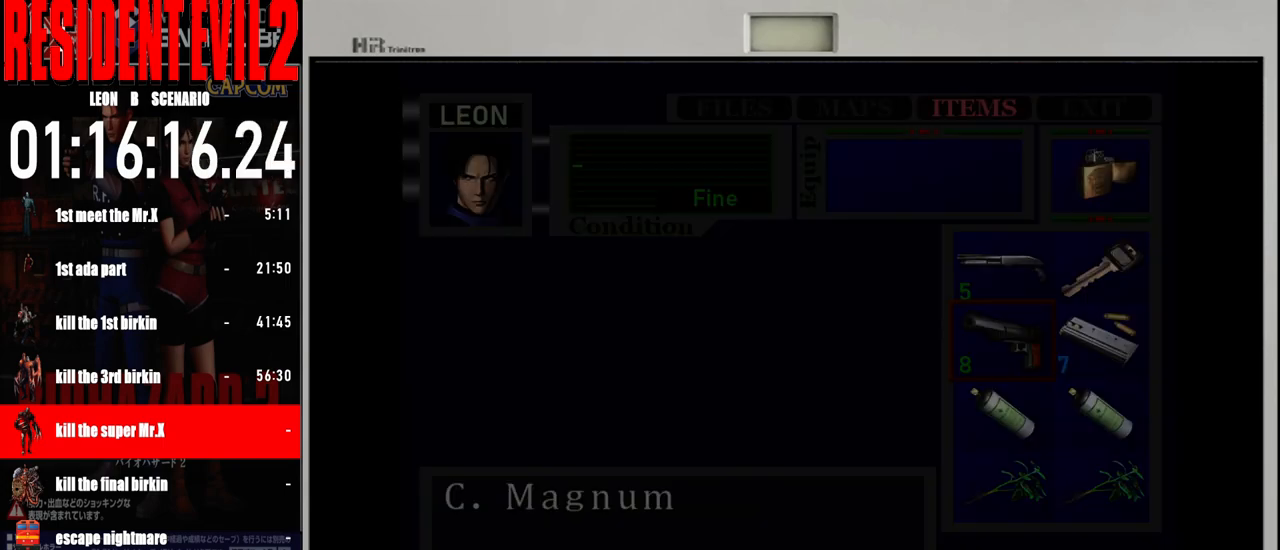
{"buttons": [], "left_stick": "center", "right_stick": "center", "events": []}
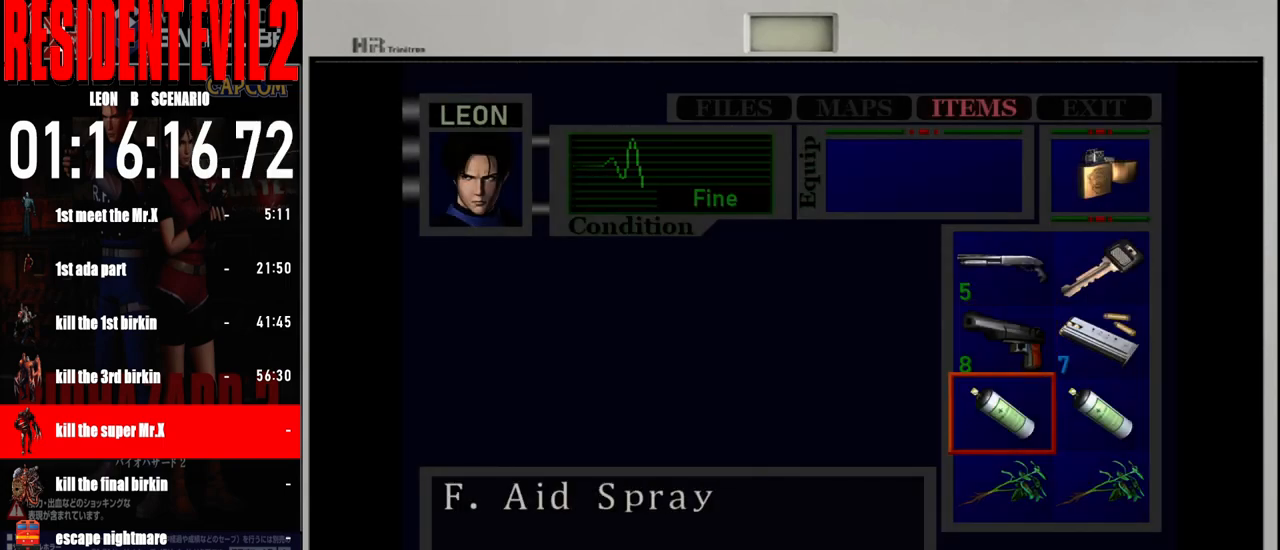
{"buttons": [], "left_stick": "center", "right_stick": "center", "events": [[183, "A", "down"], [317, "A", "up"]]}
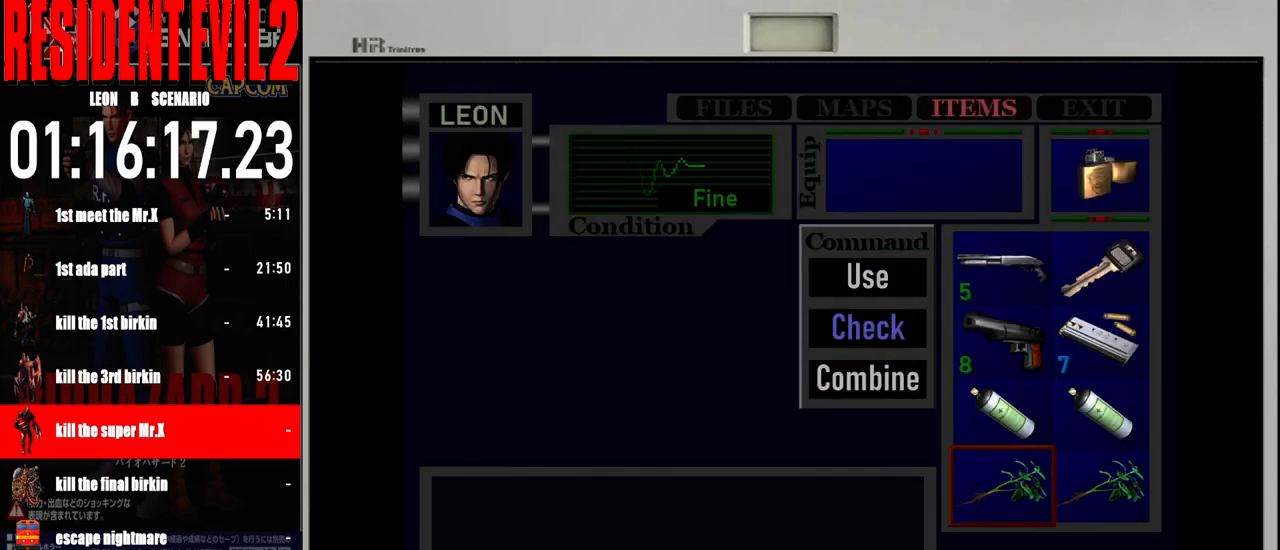
{"buttons": [], "left_stick": "center", "right_stick": "center", "events": [[300, "A", "down"], [417, "A", "up"]]}
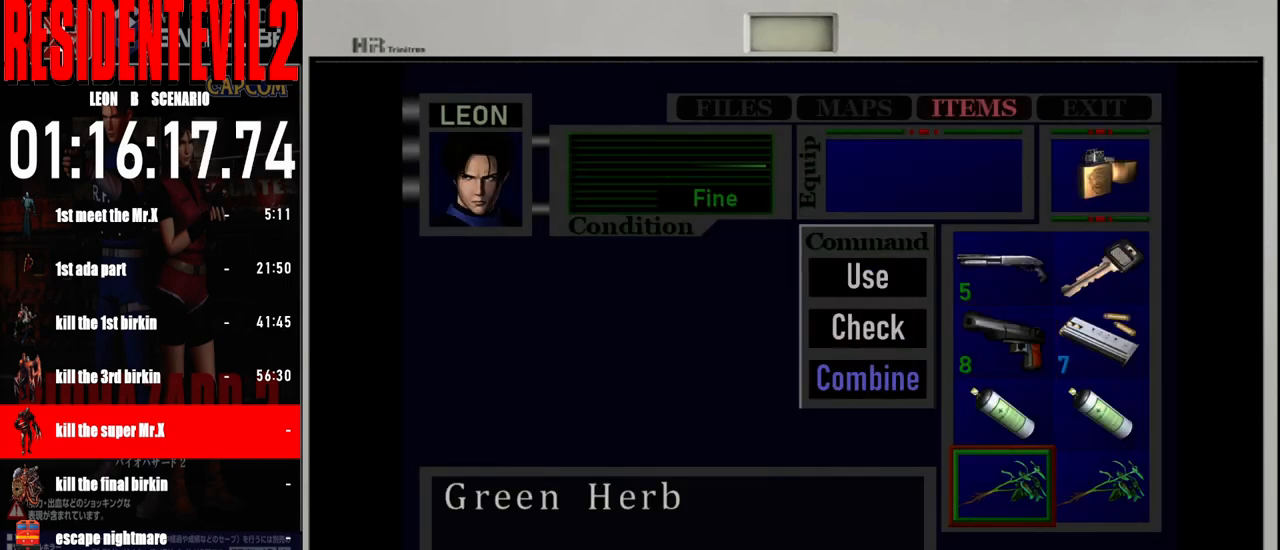
{"buttons": [], "left_stick": "center", "right_stick": "center", "events": [[250, "A", "down"], [383, "A", "up"]]}
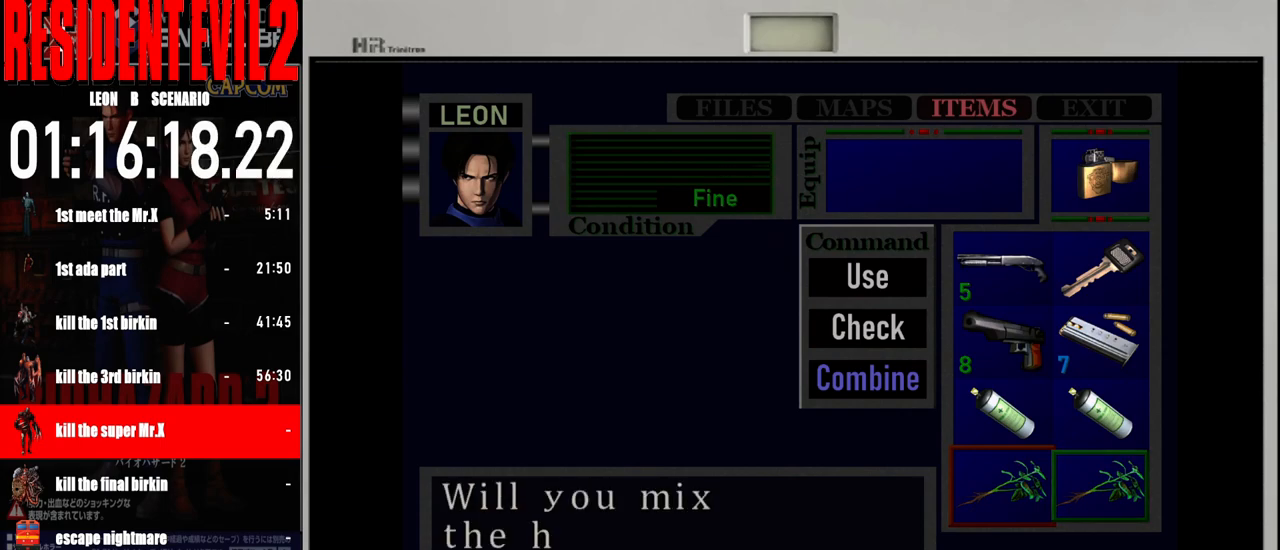
{"buttons": ["A"], "left_stick": "center", "right_stick": "center", "events": [[217, "A", "down"], [333, "A", "up"], [433, "A", "down"]]}
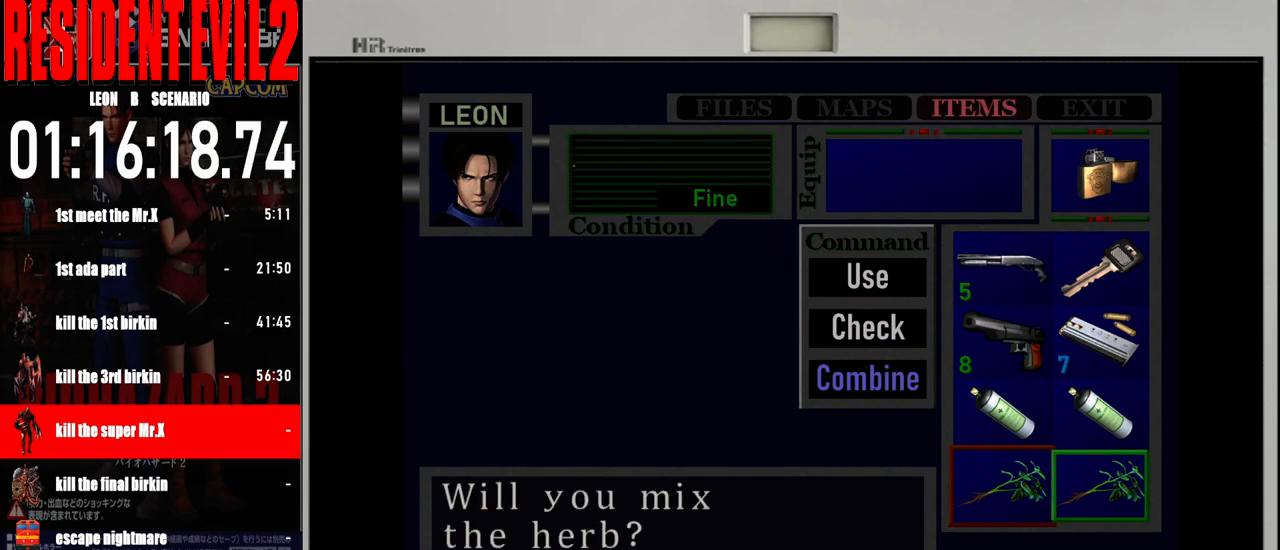
{"buttons": [], "left_stick": "center", "right_stick": "center", "events": [[67, "A", "up"], [150, "A", "down"], [267, "A", "up"]]}
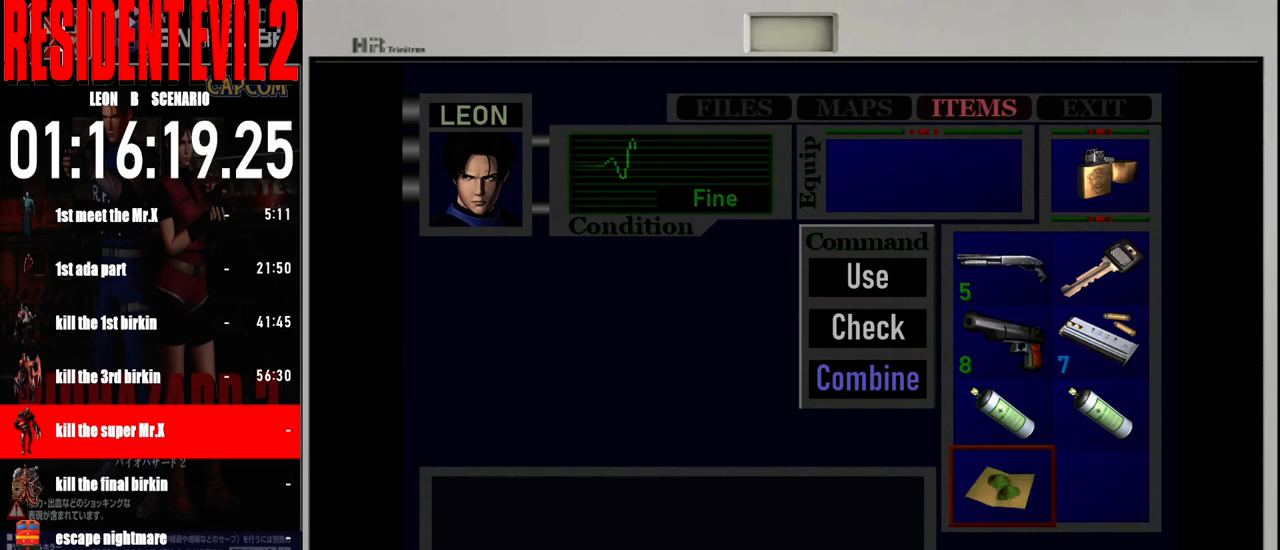
{"buttons": [], "left_stick": "center", "right_stick": "center", "events": []}
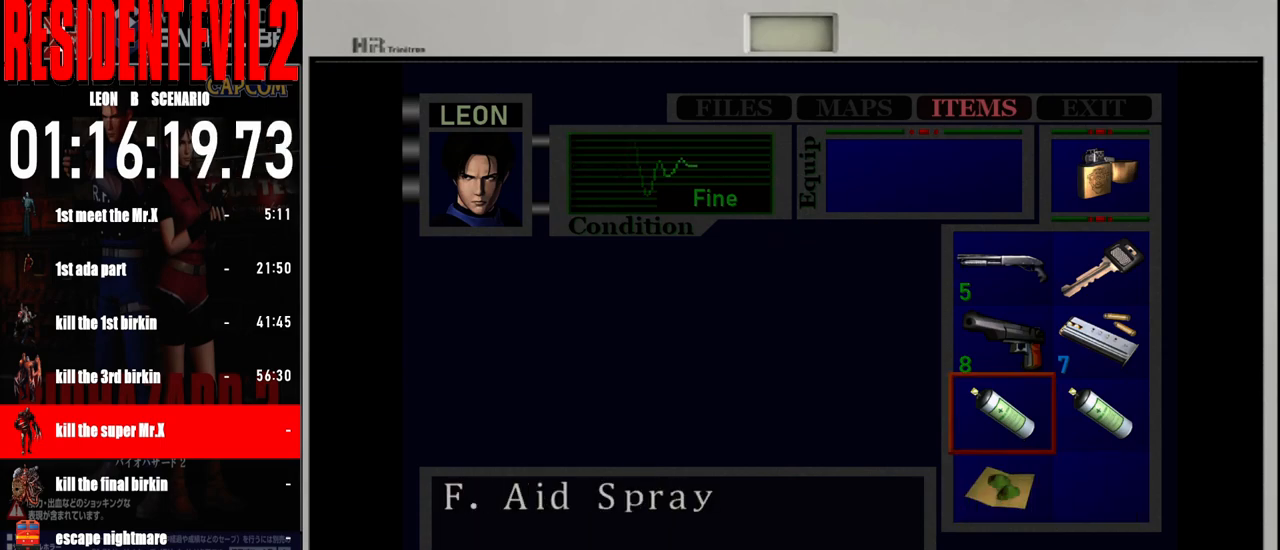
{"buttons": ["A"], "left_stick": "center", "right_stick": "center", "events": [[500, "A", "down"]]}
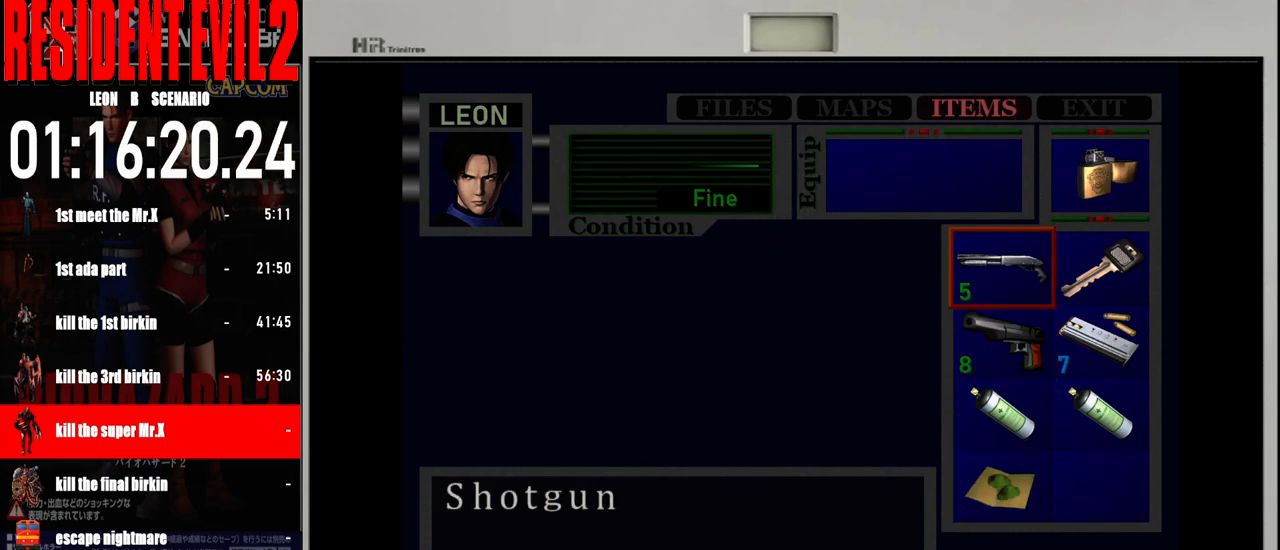
{"buttons": [], "left_stick": "center", "right_stick": "center", "events": [[117, "A", "up"], [200, "A", "down"], [317, "A", "up"]]}
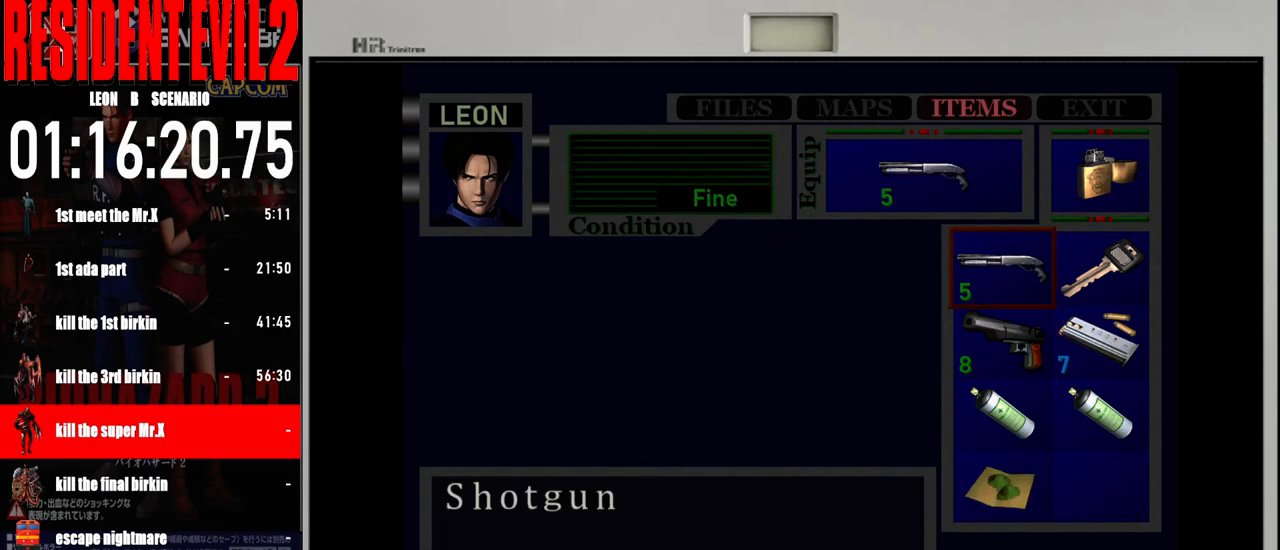
{"buttons": [], "left_stick": "center", "right_stick": "center", "events": [[133, "B", "down"], [217, "B", "up"], [317, "B", "down"], [400, "B", "up"]]}
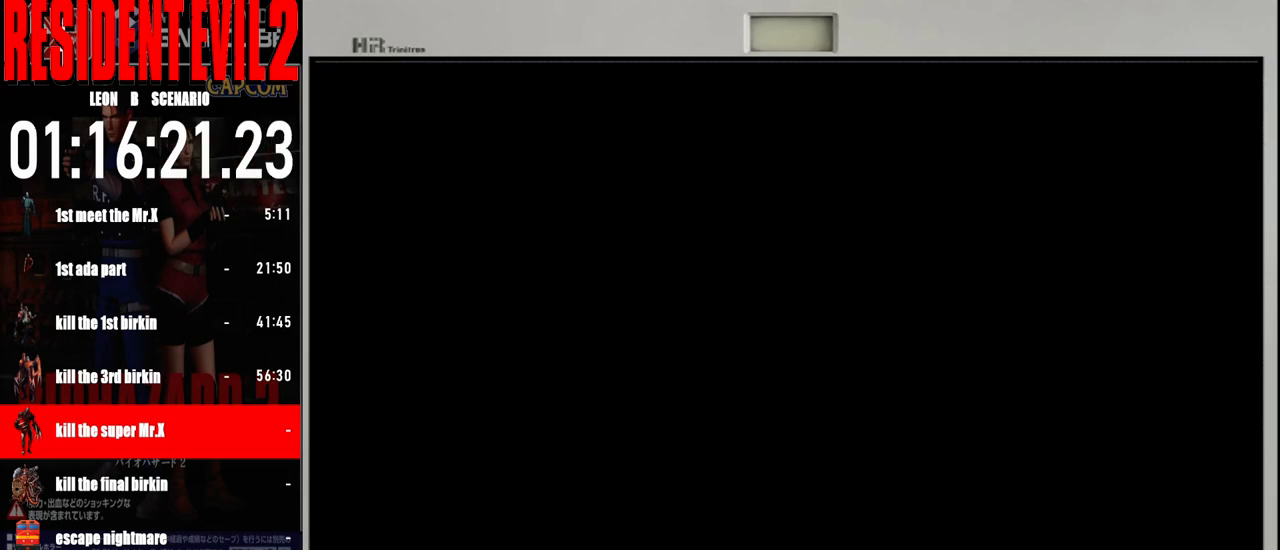
{"buttons": [], "left_stick": "left", "right_stick": "center", "events": [[17, "B", "down"], [133, "B", "up"], [167, "left_stick", "left"]]}